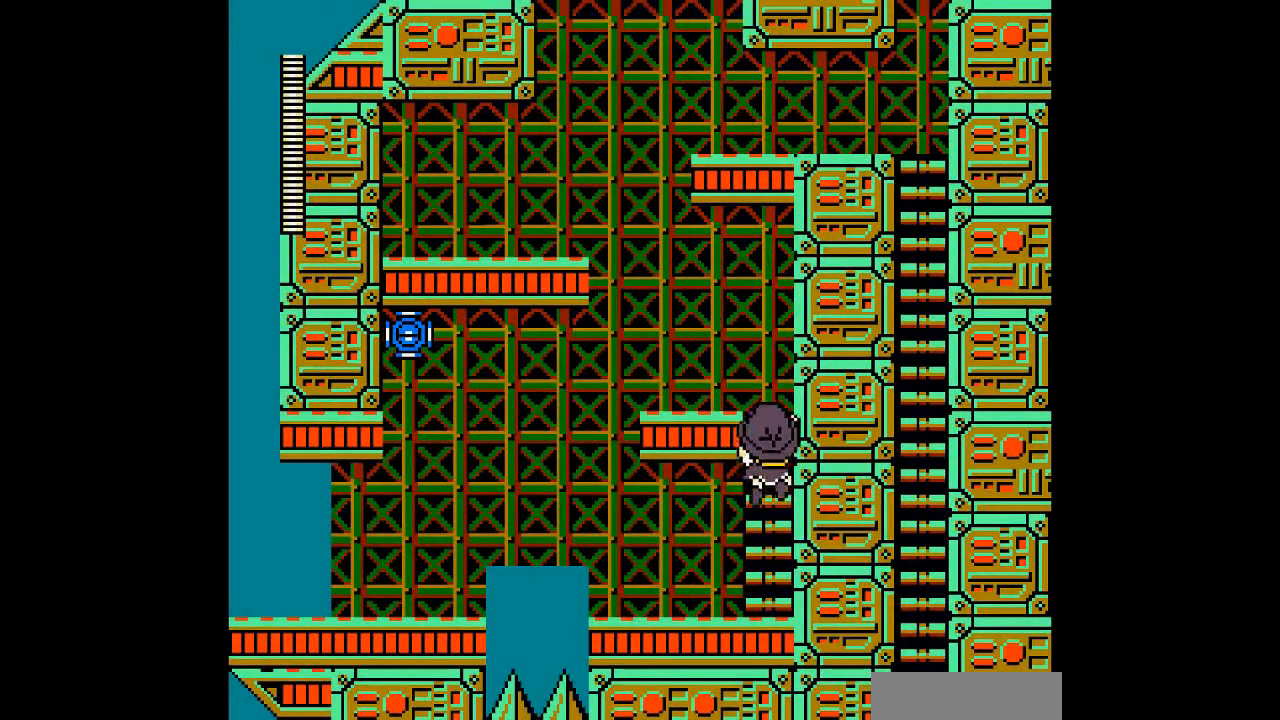
Gameplay with a controller; each line is a JSON object with the inputs held at the frame after it. "events" lists button and stick changes between this image and that frame as [ms after this image, input, new state], when the widget could be followed in between. Not read: L3 R3 other_buttons.
{"buttons": ["DPAD_LEFT"], "events": [[200, "DPAD_LEFT", "down"], [267, "B", "down"], [267, "DPAD_DOWN", "up"], [367, "B", "up"]]}
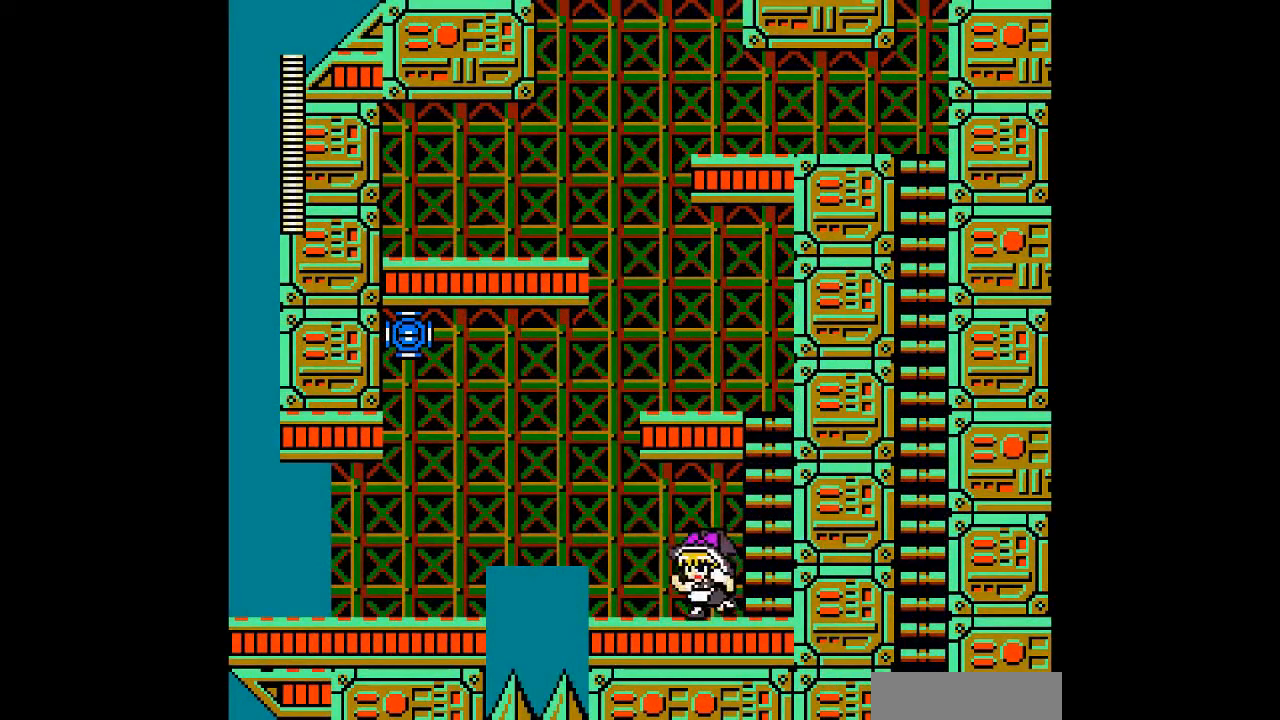
{"buttons": [], "events": [[500, "DPAD_LEFT", "up"]]}
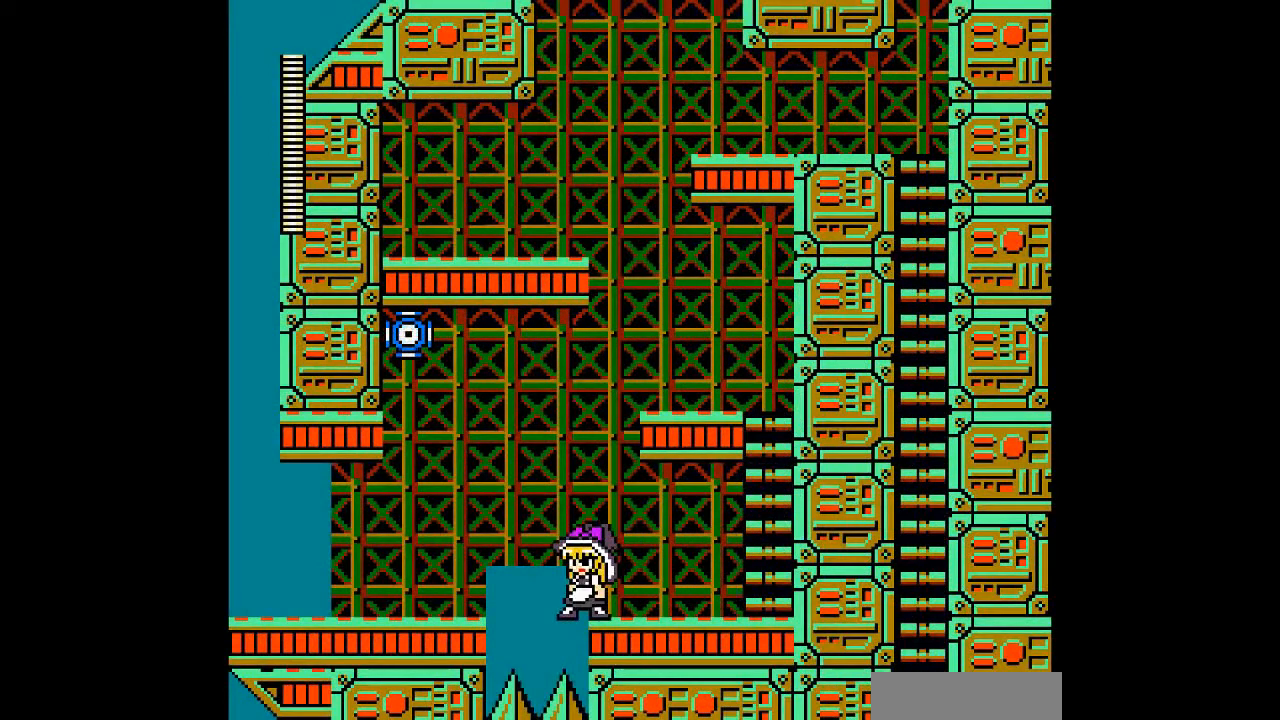
{"buttons": ["B", "DPAD_LEFT"], "events": [[333, "DPAD_LEFT", "down"], [367, "DPAD_LEFT", "up"], [500, "B", "down"], [500, "DPAD_LEFT", "down"]]}
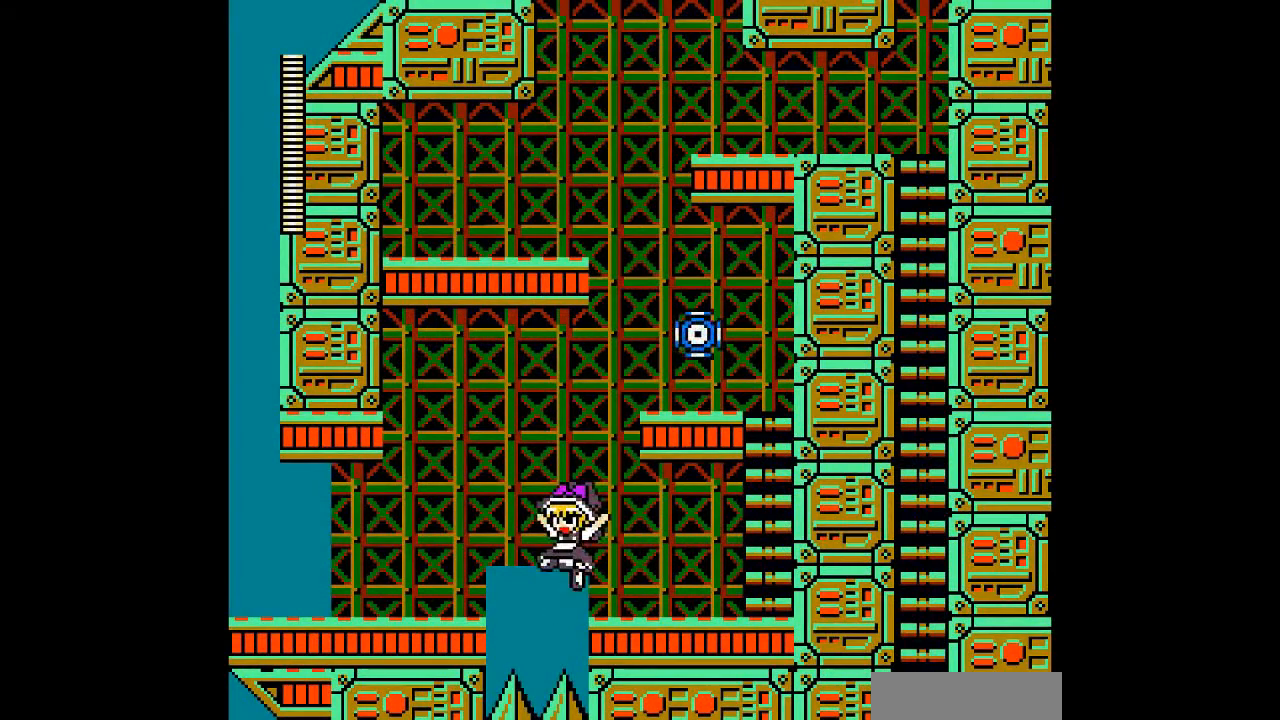
{"buttons": ["B", "DPAD_LEFT"], "events": []}
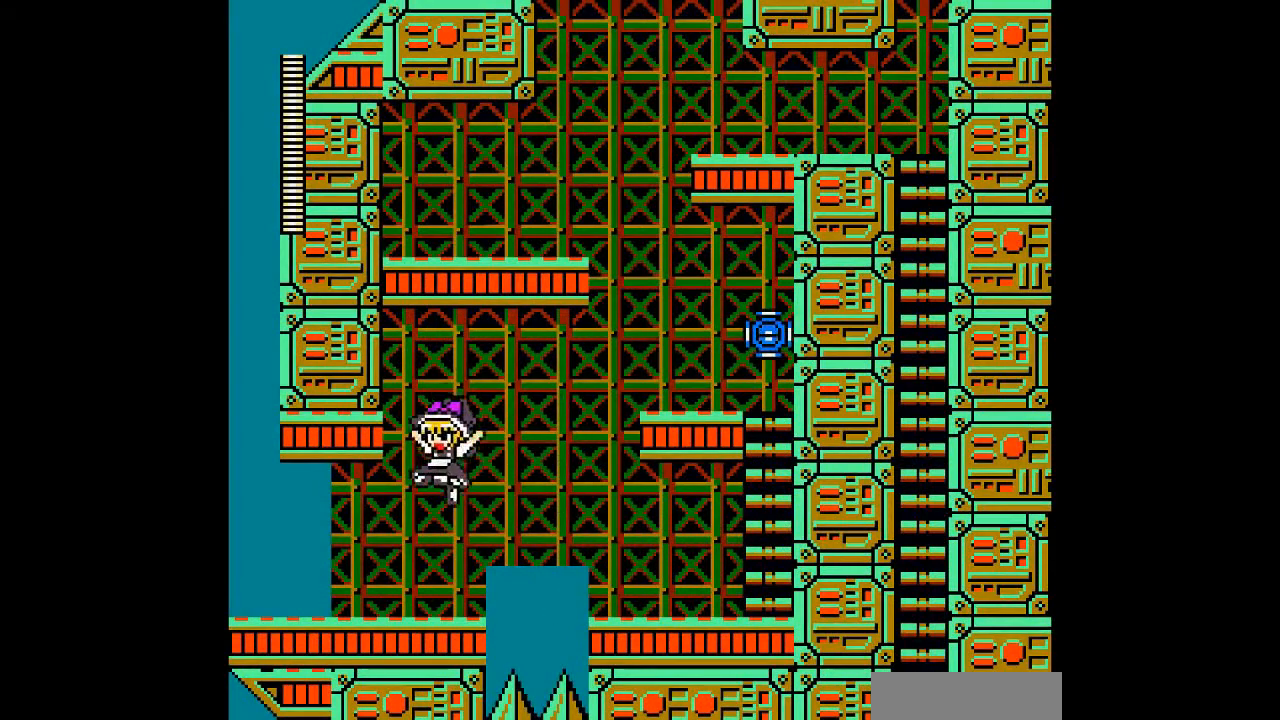
{"buttons": ["DPAD_LEFT"], "events": [[167, "B", "up"]]}
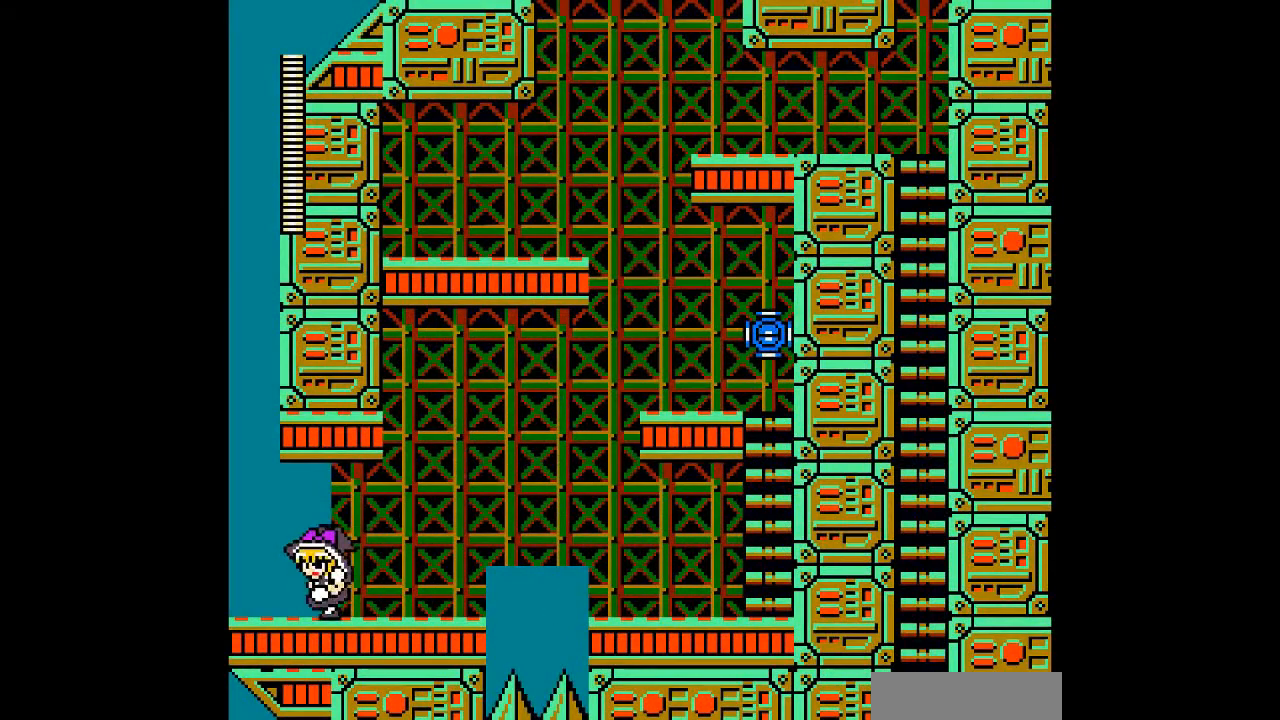
{"buttons": ["DPAD_LEFT"], "events": []}
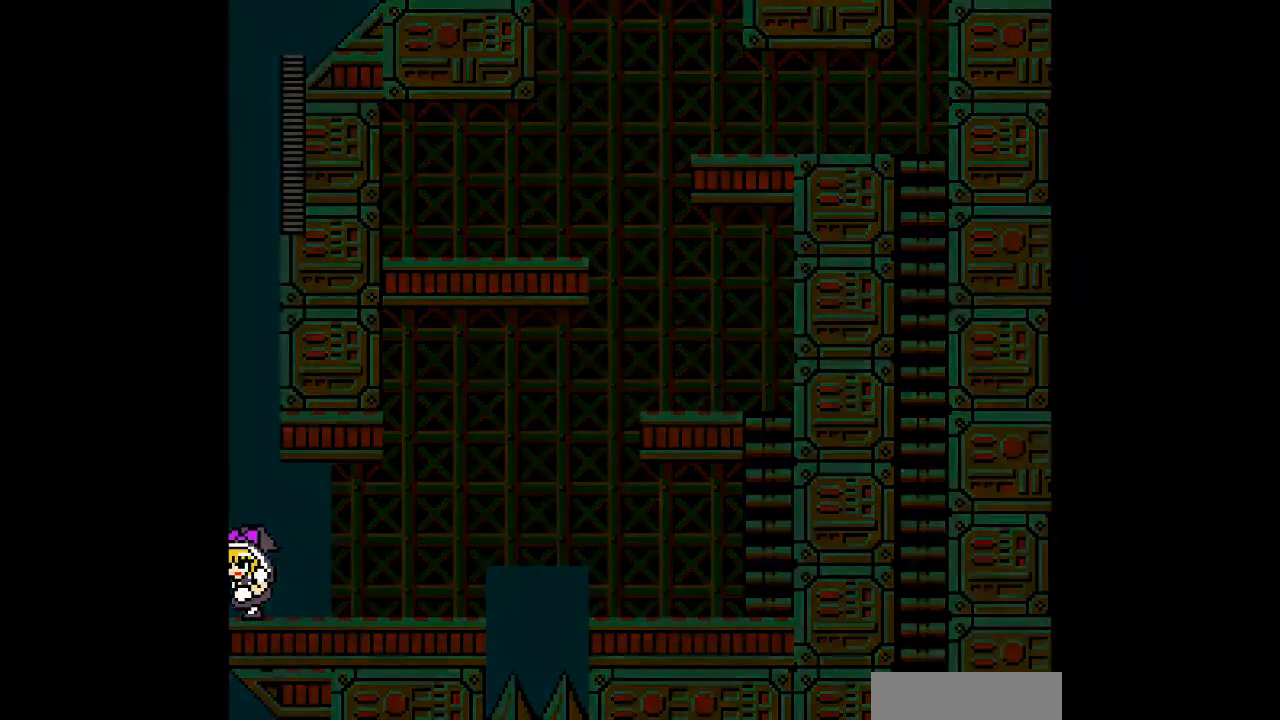
{"buttons": [], "events": [[100, "DPAD_LEFT", "up"]]}
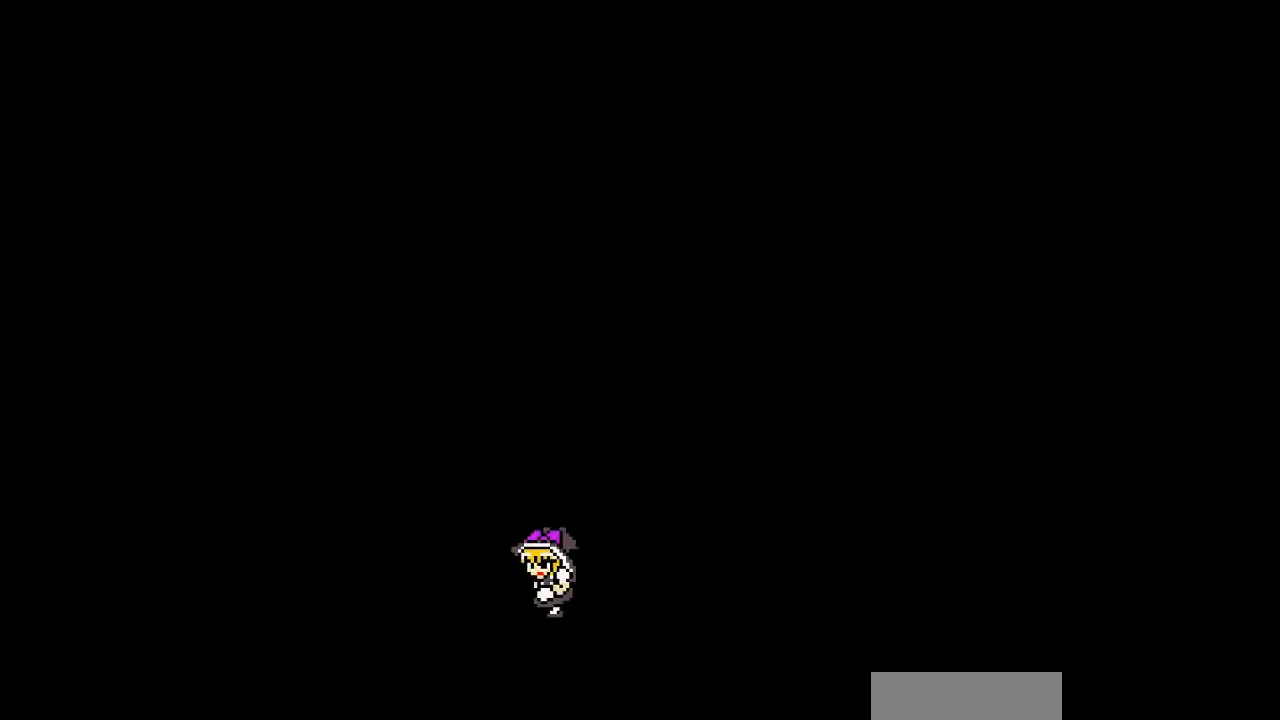
{"buttons": [], "events": []}
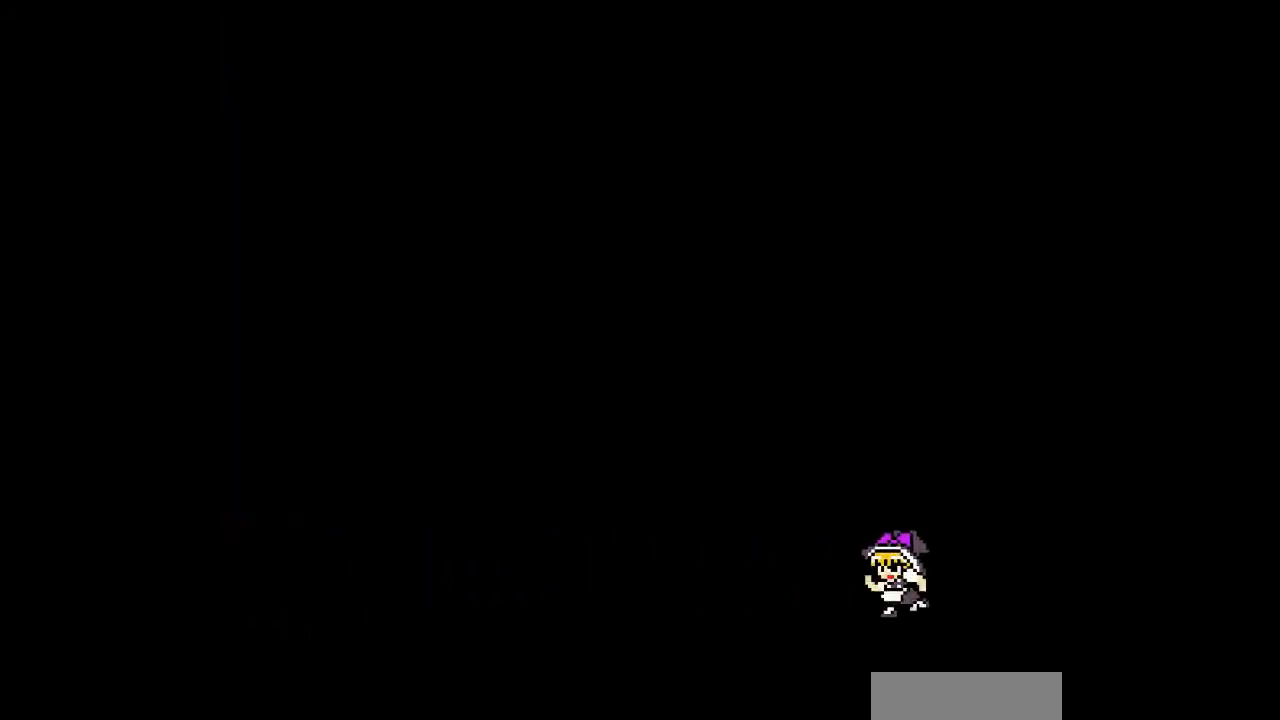
{"buttons": [], "events": []}
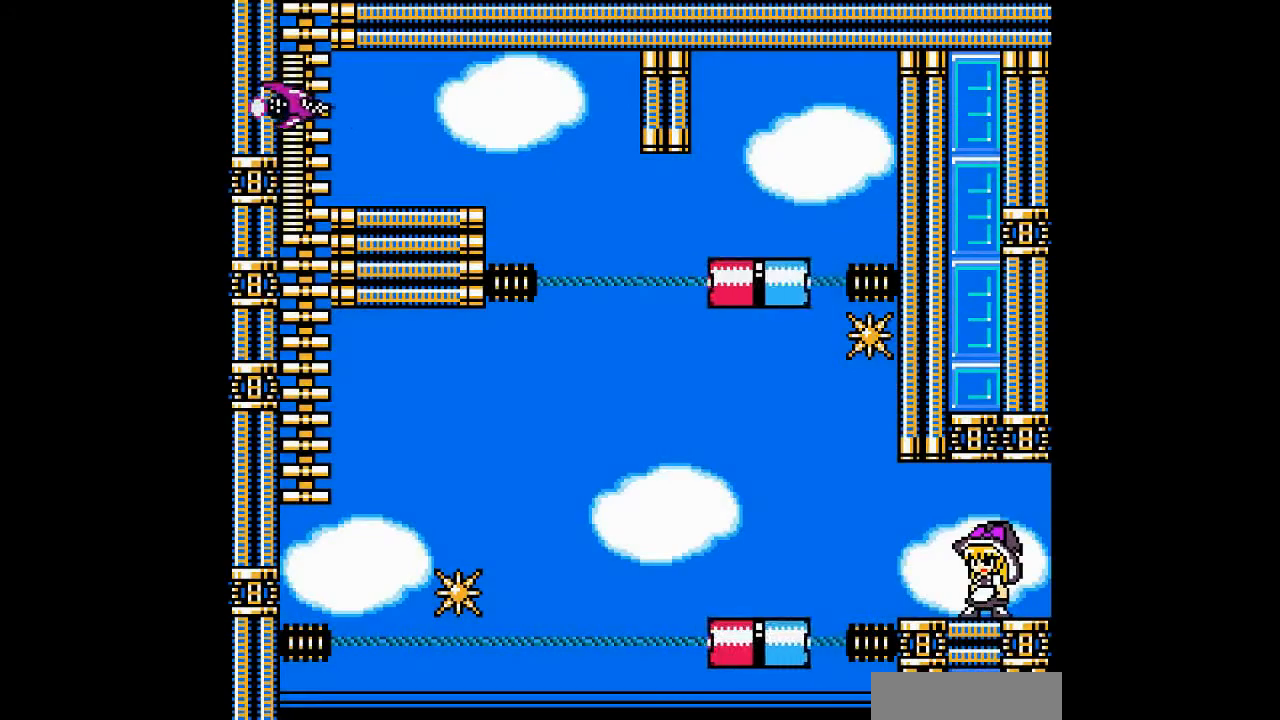
{"buttons": ["DPAD_LEFT"], "events": [[300, "DPAD_LEFT", "down"]]}
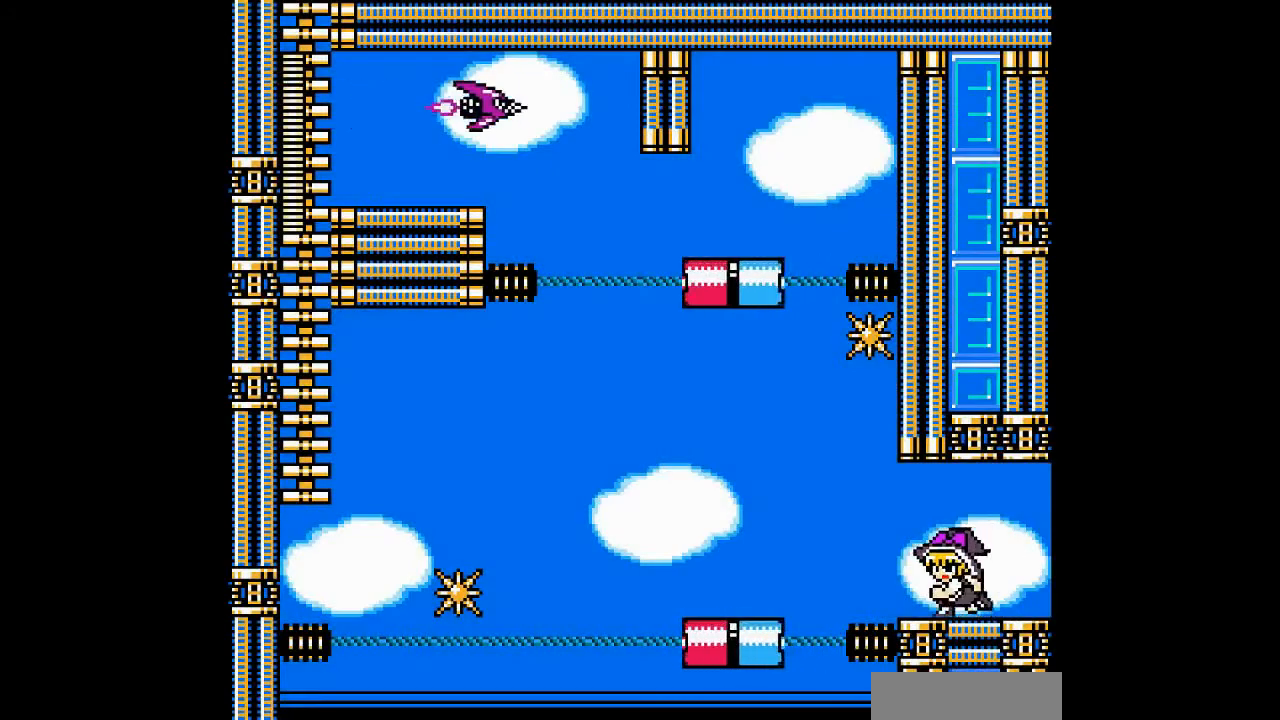
{"buttons": [], "events": [[167, "DPAD_LEFT", "up"]]}
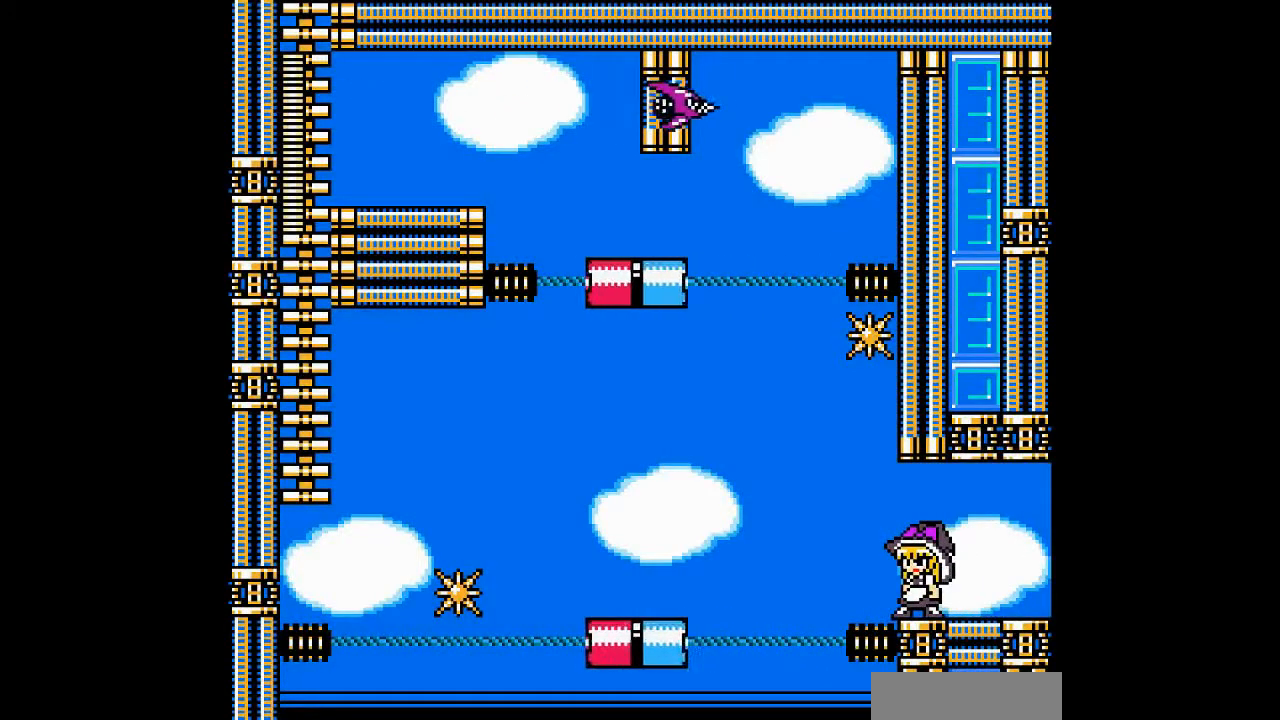
{"buttons": ["R1"], "events": [[133, "DPAD_LEFT", "down"], [367, "DPAD_LEFT", "up"], [467, "R1", "down"]]}
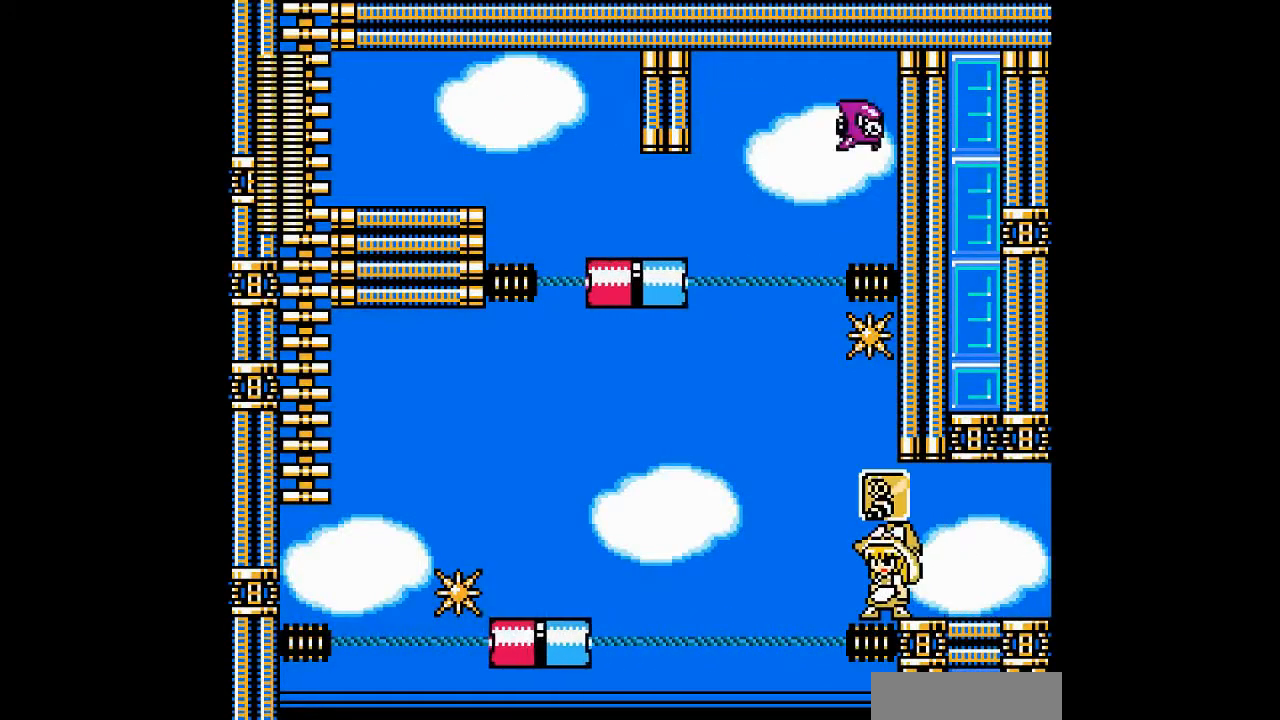
{"buttons": [], "events": [[100, "R1", "up"]]}
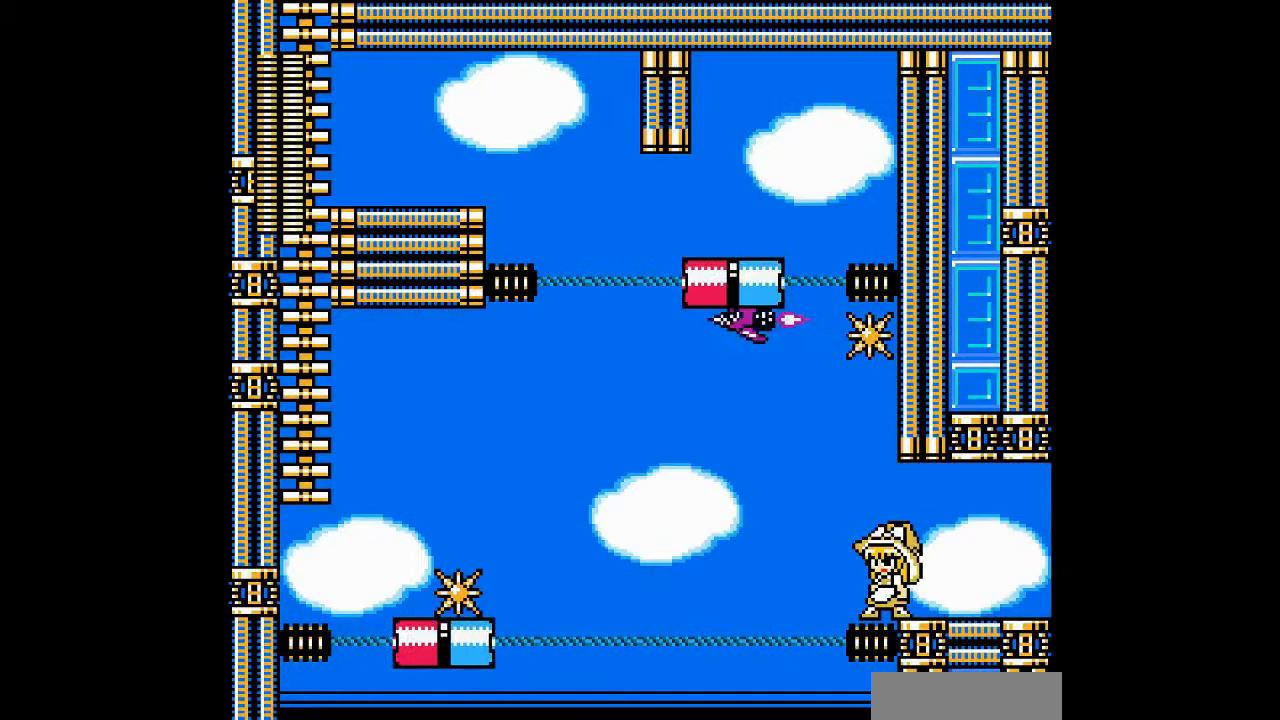
{"buttons": [], "events": []}
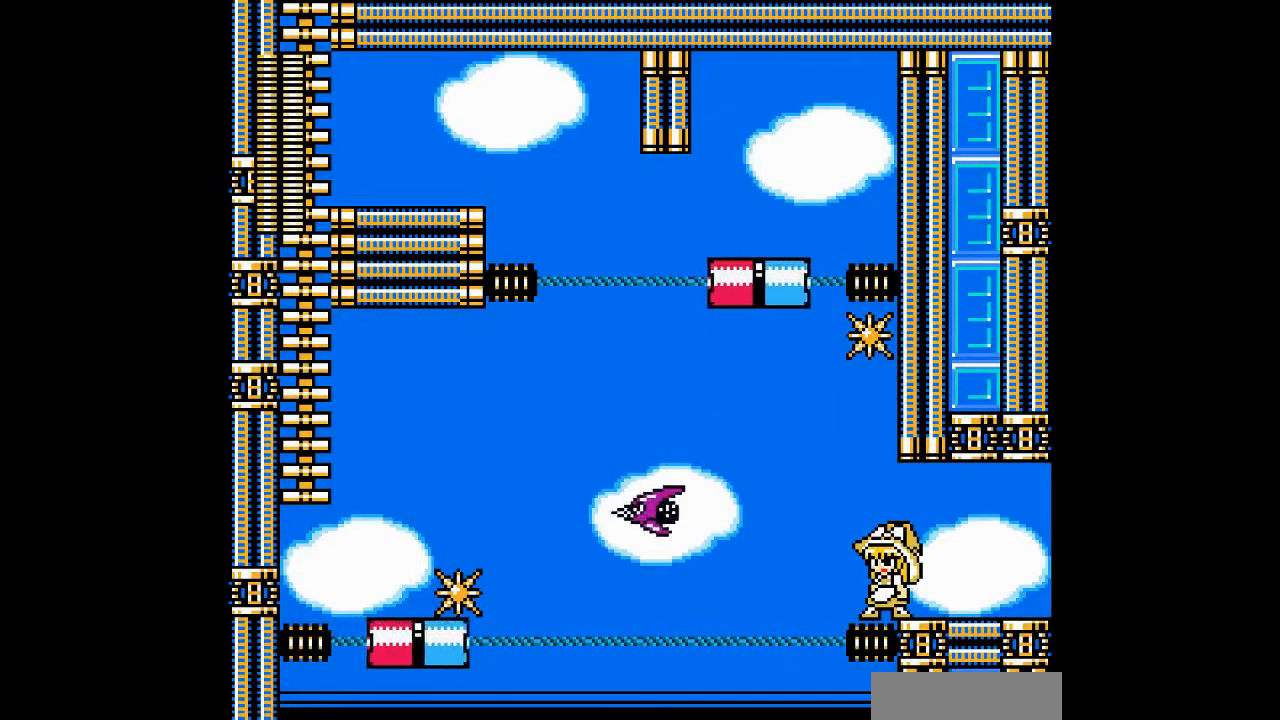
{"buttons": [], "events": []}
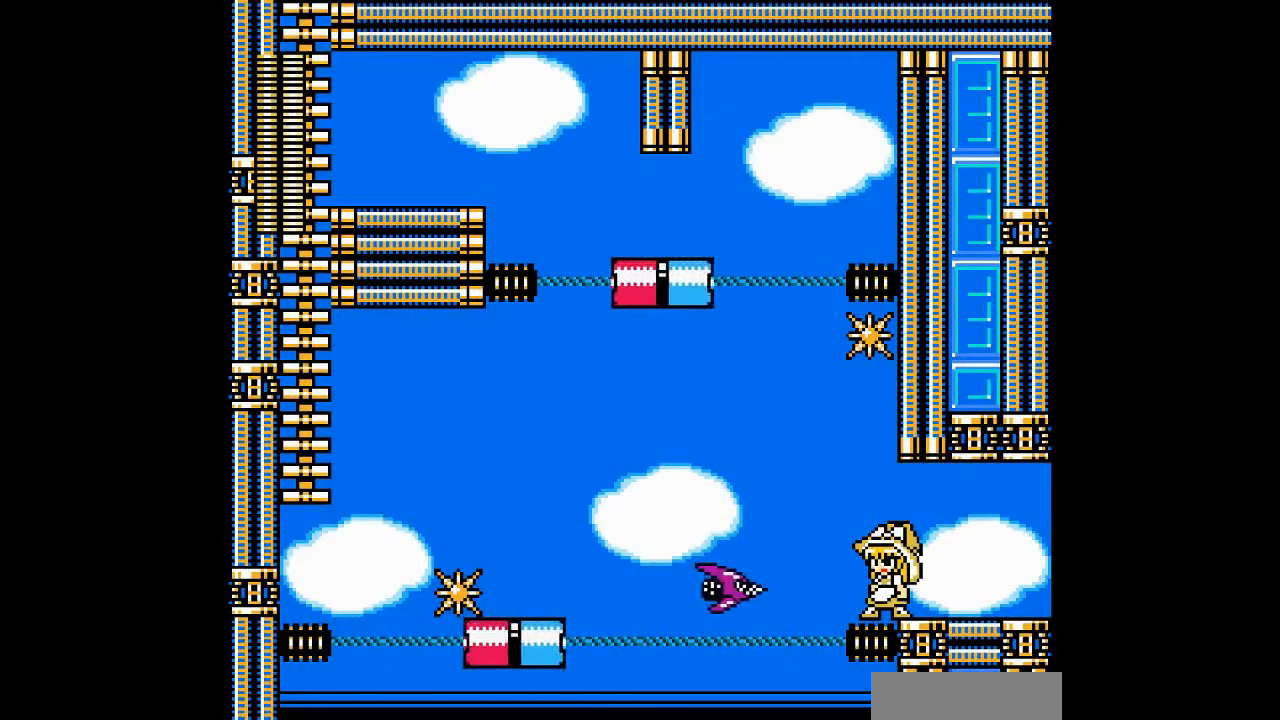
{"buttons": ["DPAD_RIGHT"], "events": [[100, "DPAD_RIGHT", "down"], [133, "B", "down"], [233, "DPAD_LEFT", "down"], [267, "DPAD_RIGHT", "up"], [467, "DPAD_RIGHT", "down"], [500, "B", "up"], [500, "DPAD_LEFT", "up"]]}
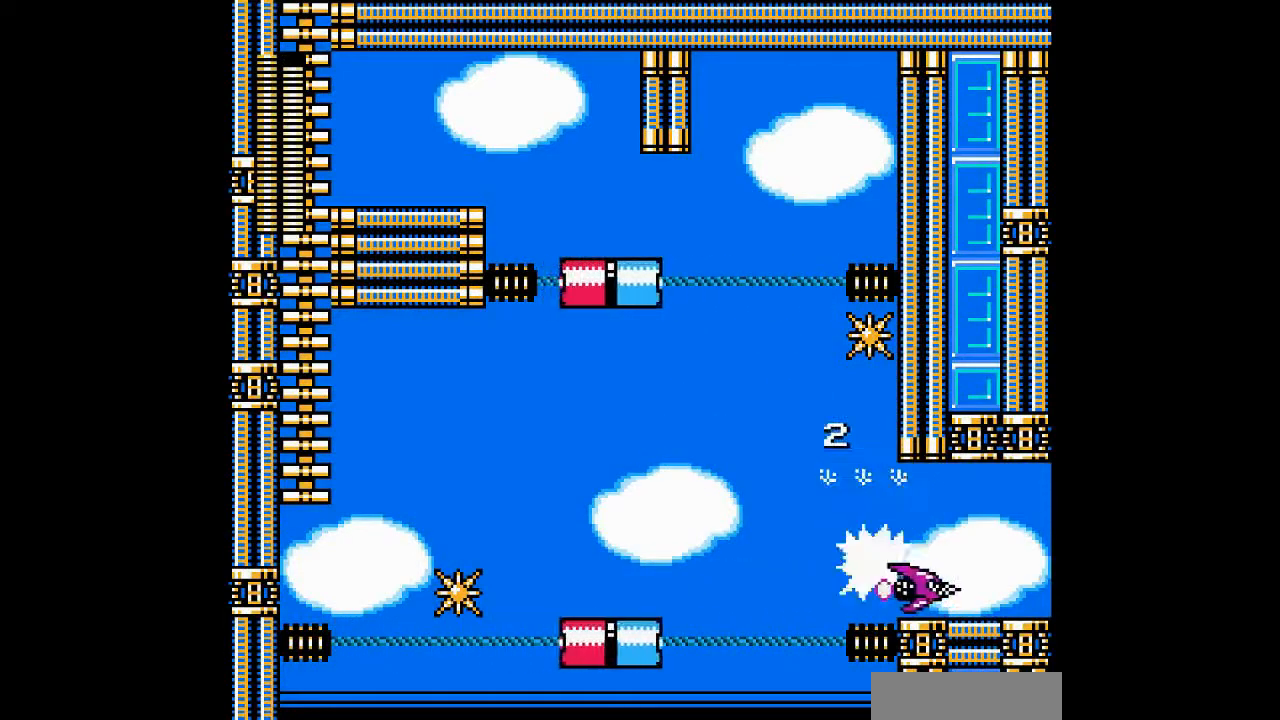
{"buttons": ["DPAD_LEFT"], "events": [[333, "DPAD_RIGHT", "up"], [500, "DPAD_LEFT", "down"]]}
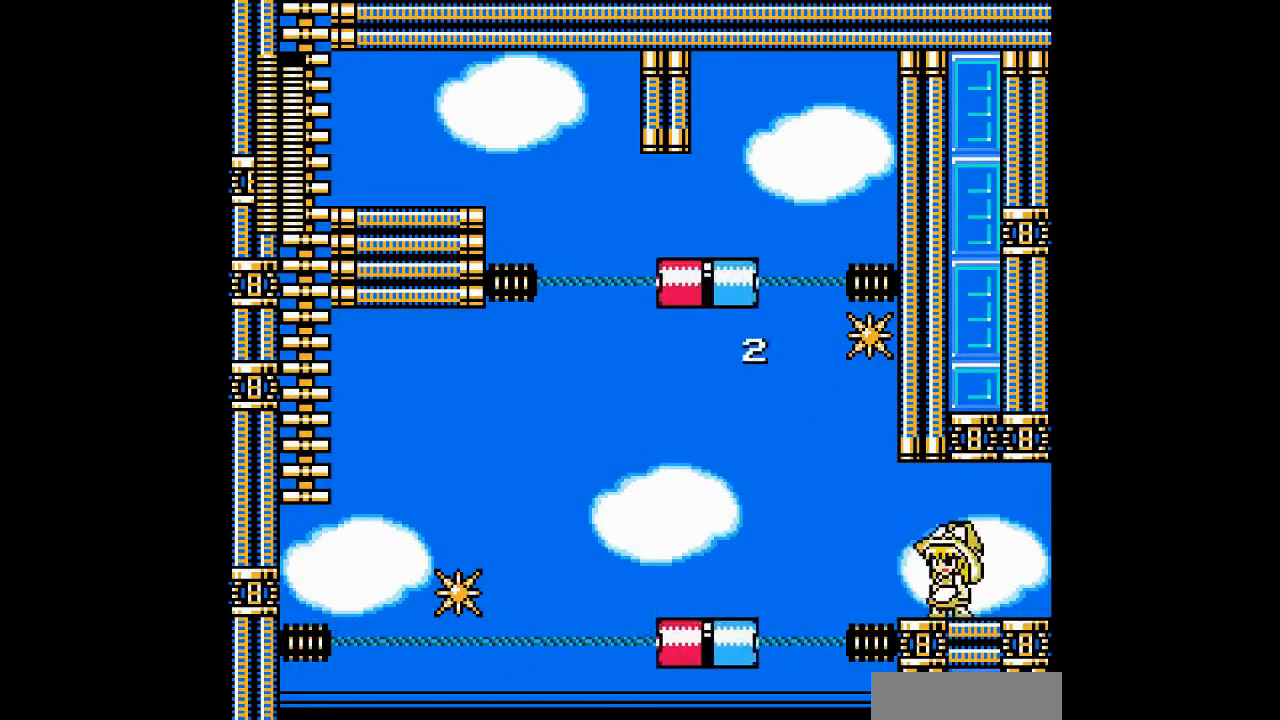
{"buttons": ["START"], "events": [[100, "DPAD_LEFT", "up"], [500, "START", "down"]]}
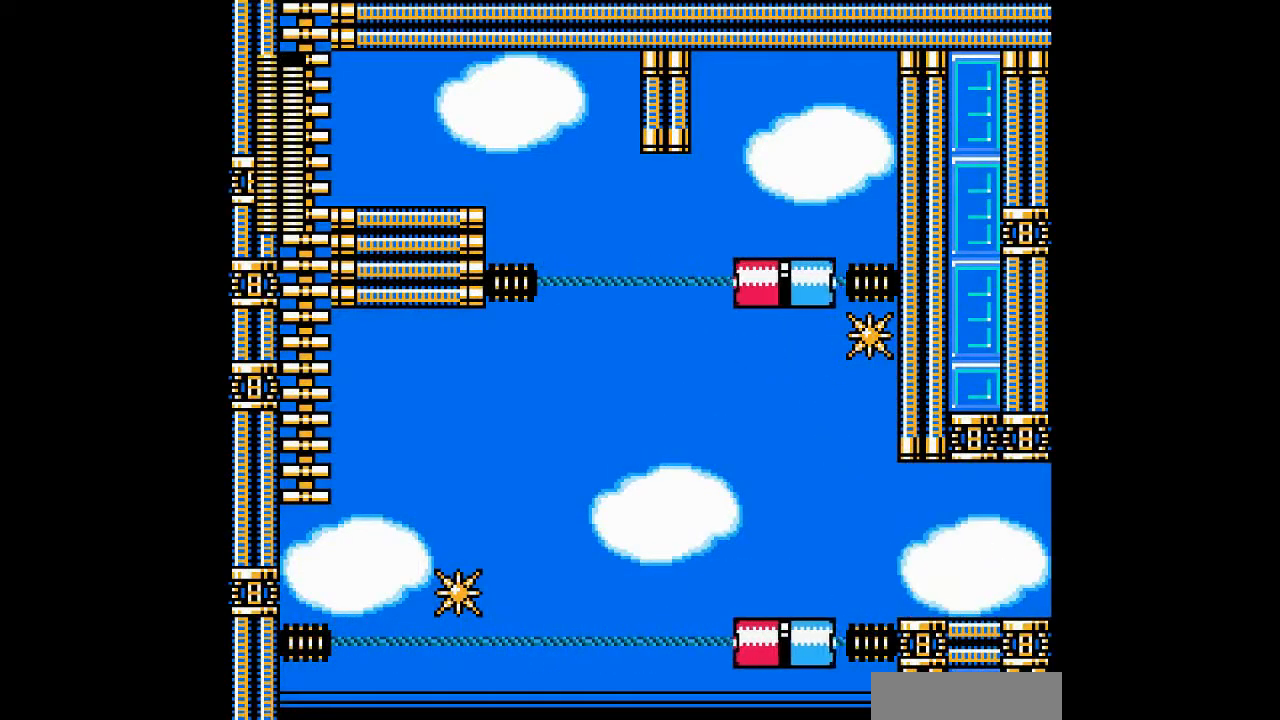
{"buttons": [], "events": [[133, "START", "up"]]}
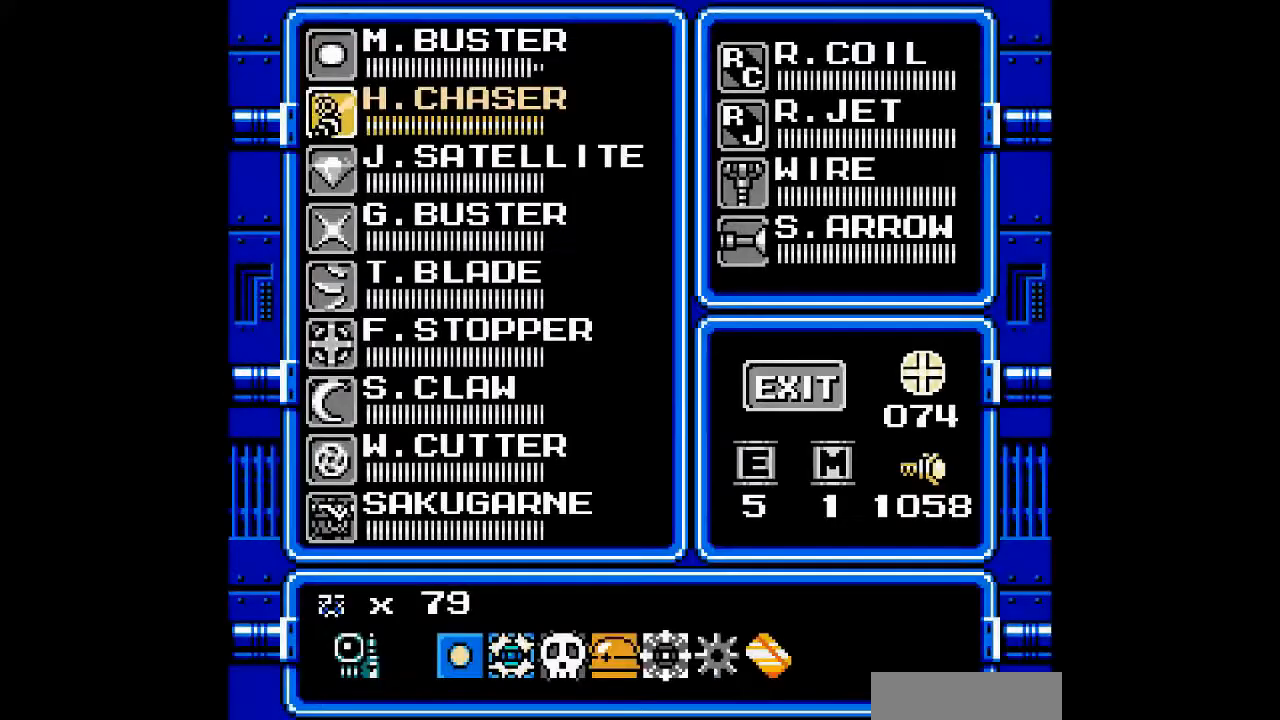
{"buttons": [], "events": [[400, "DPAD_RIGHT", "down"], [500, "DPAD_RIGHT", "up"]]}
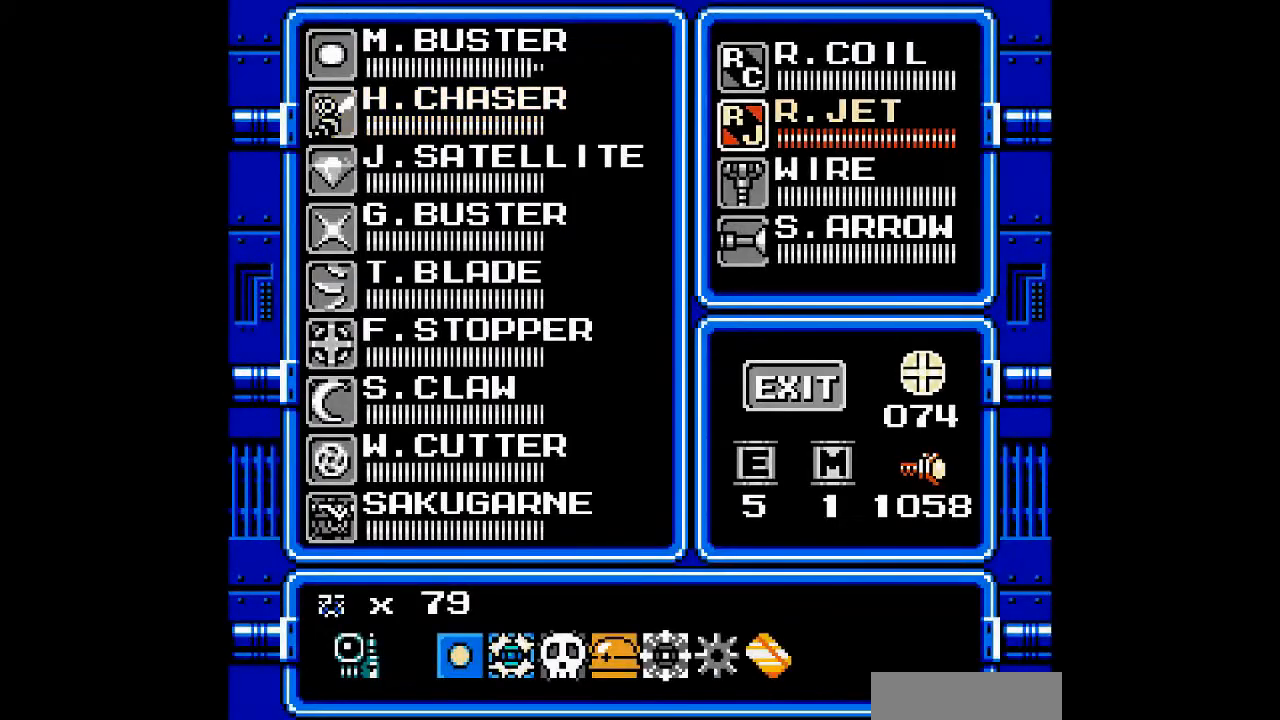
{"buttons": [], "events": [[167, "DPAD_DOWN", "down"], [267, "DPAD_DOWN", "up"], [367, "DPAD_DOWN", "down"], [500, "DPAD_DOWN", "up"]]}
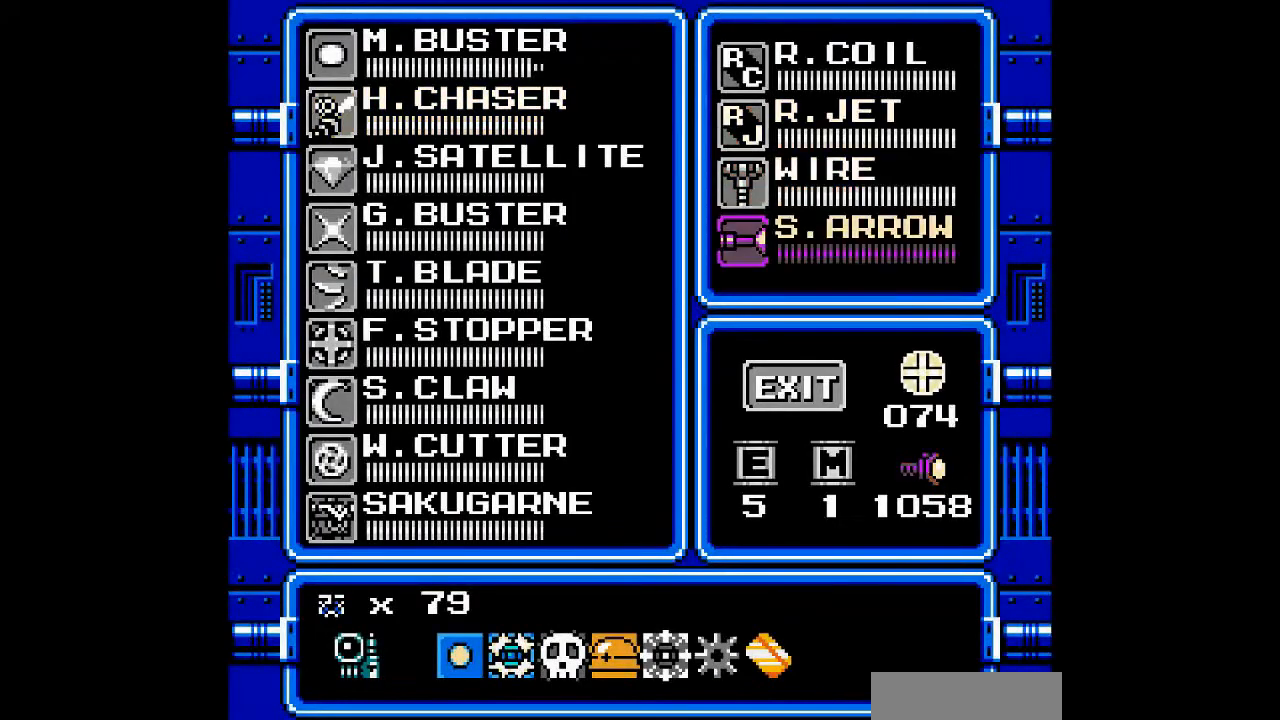
{"buttons": ["DPAD_LEFT"], "events": [[100, "START", "down"], [200, "START", "up"], [467, "DPAD_LEFT", "down"]]}
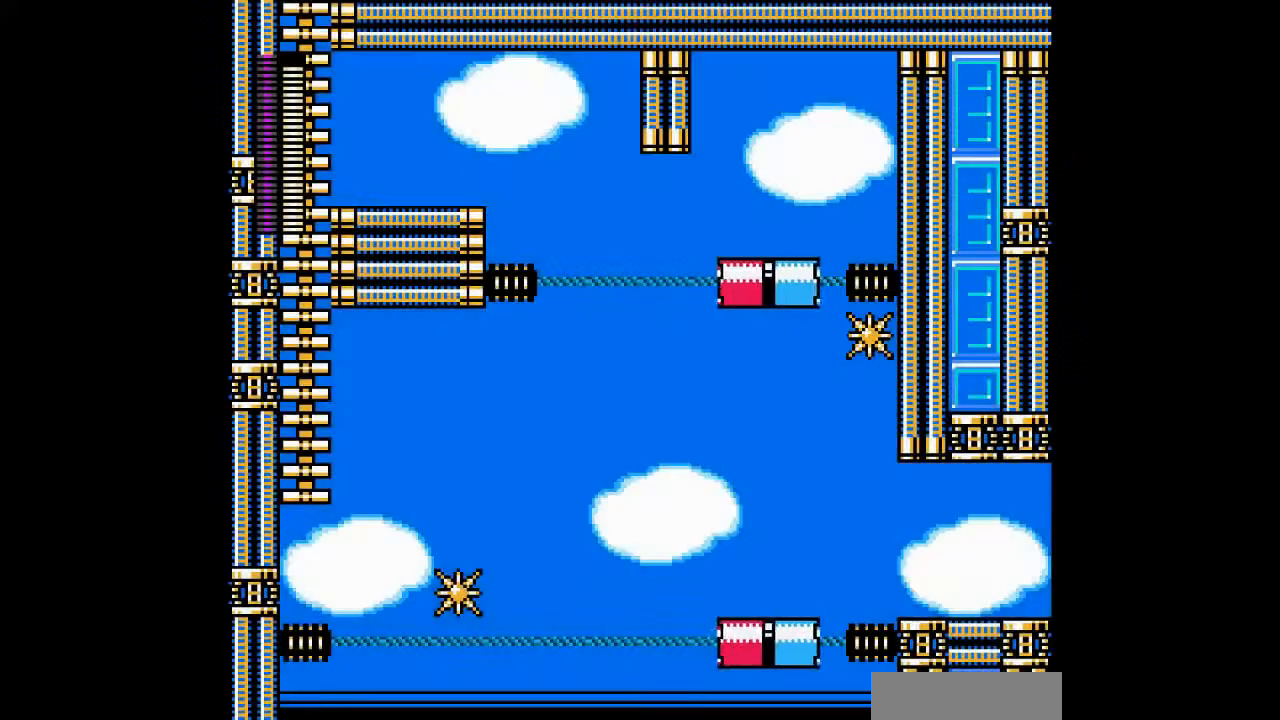
{"buttons": [], "events": [[167, "DPAD_LEFT", "up"], [400, "A", "down"], [500, "A", "up"]]}
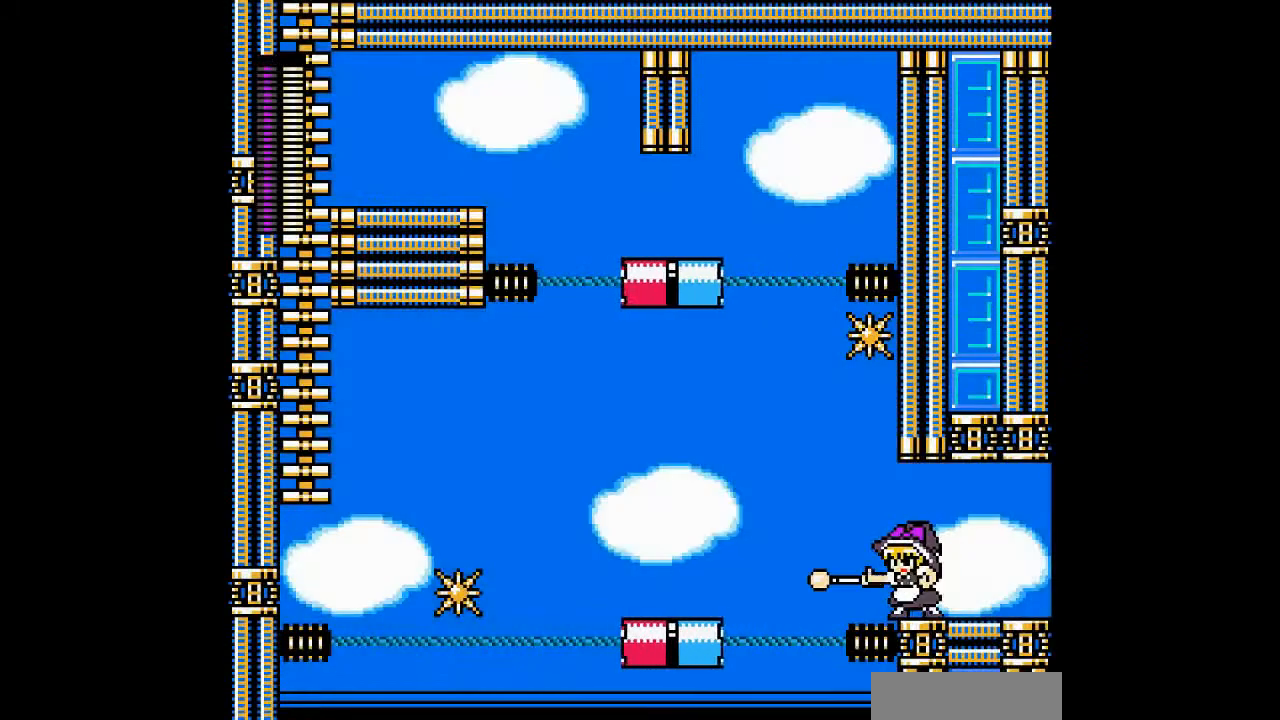
{"buttons": [], "events": [[200, "DPAD_LEFT", "down"], [233, "B", "down"], [400, "B", "up"], [467, "DPAD_LEFT", "up"]]}
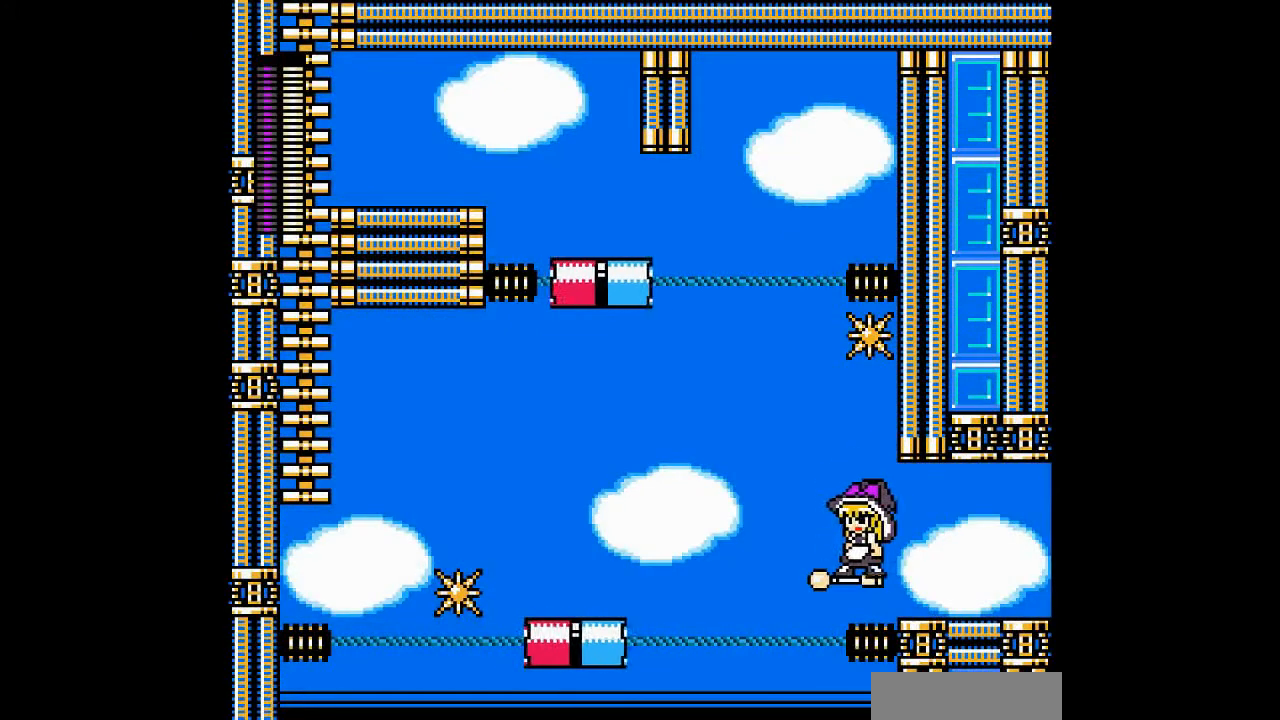
{"buttons": [], "events": []}